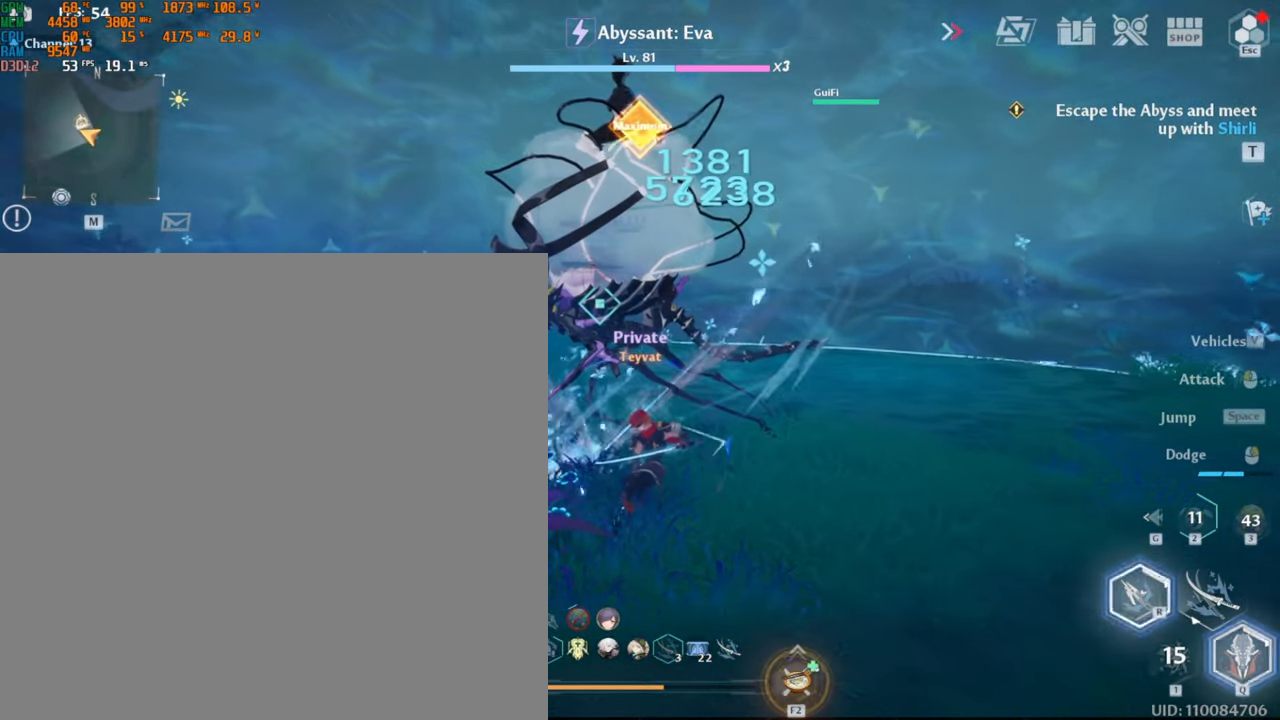
Gameplay with keyboard and mouse; each line is a JSON object with the keys and mouse buttons held at the frame after it. "events" lists presses ("down") and releases ("up") of ".", "/", "0", "1", "2", "3", "4", "5", "6", "7", "8", "9", "a", "alt_l", "alt_r", "b", "backslash", "backspace", "c", "caps_lock", "comma", "ctrl_l", "ctrl_r", "d", "e", "equals", "escape", "f", "f1", "f10", "f11", "f12", "f2", "f3", "f4", "f5", "f6", "f7", "f8", "f9", "g", "h", "i", "j", "k", "l", "lbracket", "m", "minus", "n", "o", "p", "q", "quote", "r", "rbracket", "return", "s", "semicolon", "shift_l", "shift_r", "space", "super_l", "super_r", "t", "tab", "tilde", "u", "v", "w", "x", "y", "z", "mouse_left", "mouse_wheel", "mouse_right", "mouse_mb4" and "mouse_mb5" between this image and that frame as [ms after this image, input, new state], when the widget could be followed in between. "mouse_left", "mouse_wheel", "mouse_right", "mouse_mb4", "mouse_mb5" = the "left", "wheel", "right", "mb4", "mb5" buttons of the "mouse" list. No other keys are recorded. "wheel" means that the mouse wheel is clicked or scrolled. Mouse movement is not recorded.
{"keys": ["a", "w"], "mouse": []}
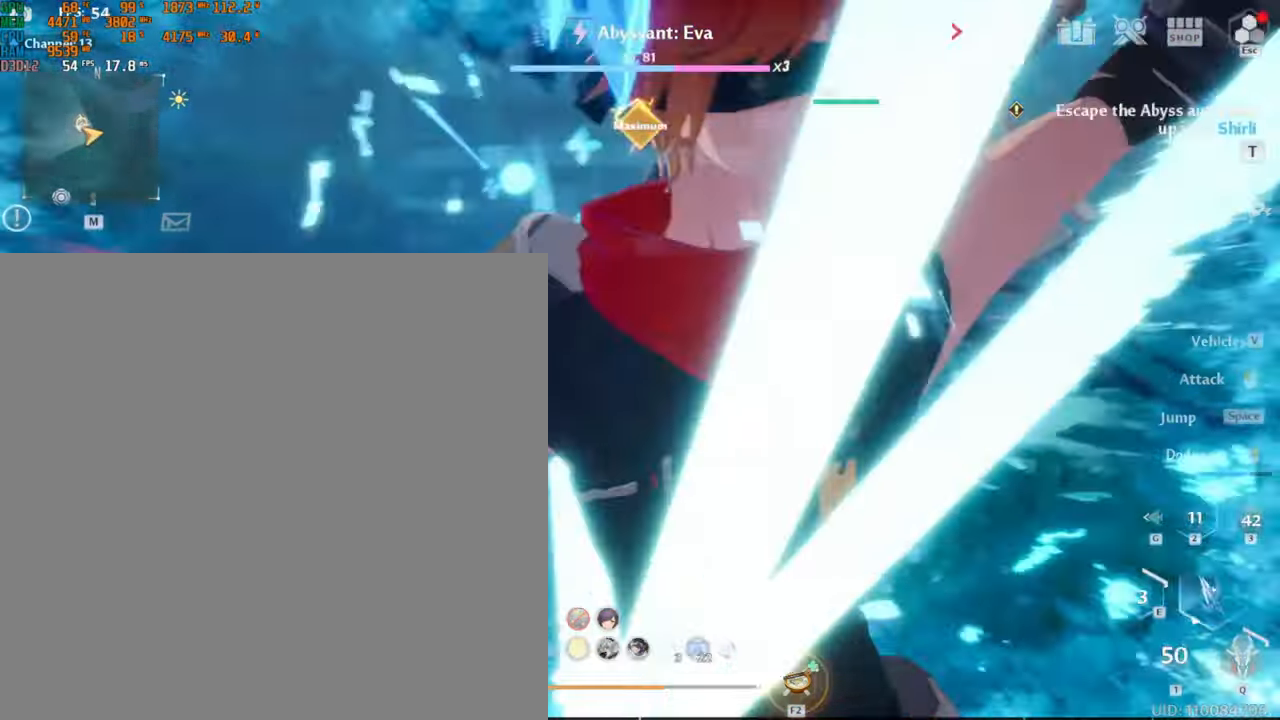
{"keys": ["w"], "mouse": []}
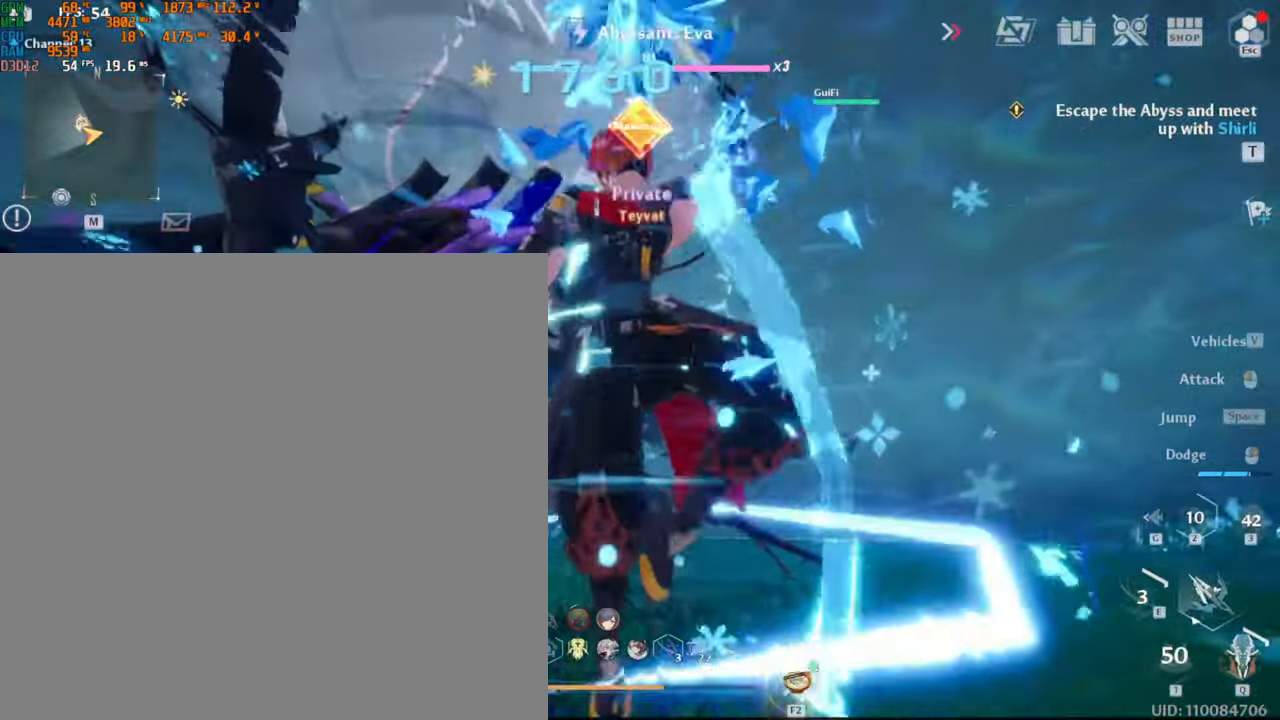
{"keys": ["w"], "mouse": [], "events": []}
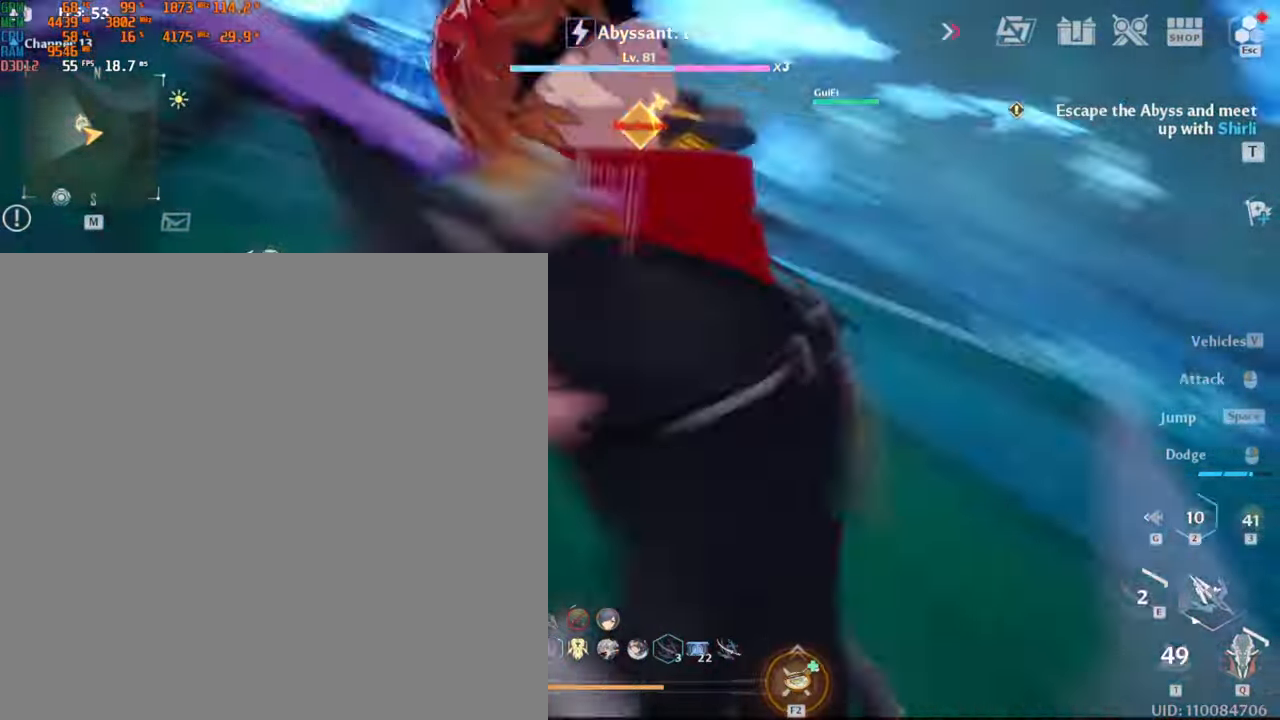
{"keys": [], "mouse": [], "events": [[250, "w", "up"]]}
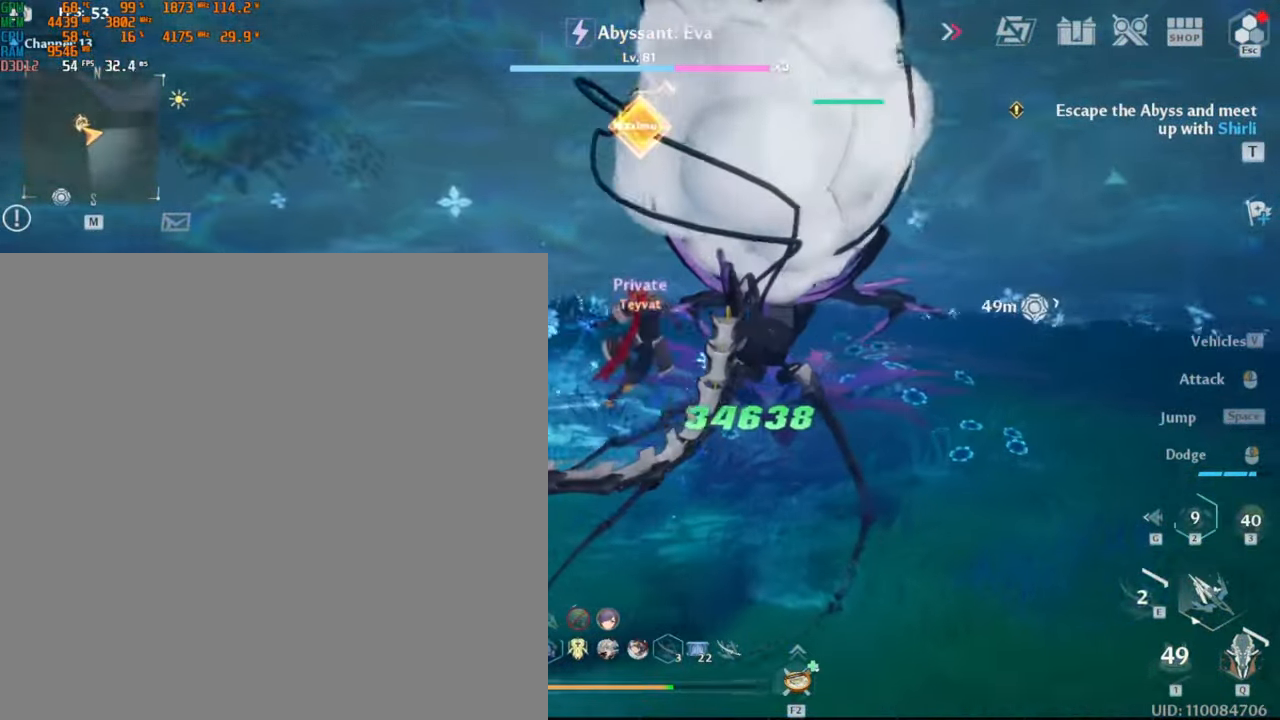
{"keys": ["a"], "mouse": [], "events": [[183, "s", "down"], [300, "s", "up"], [317, "a", "down"]]}
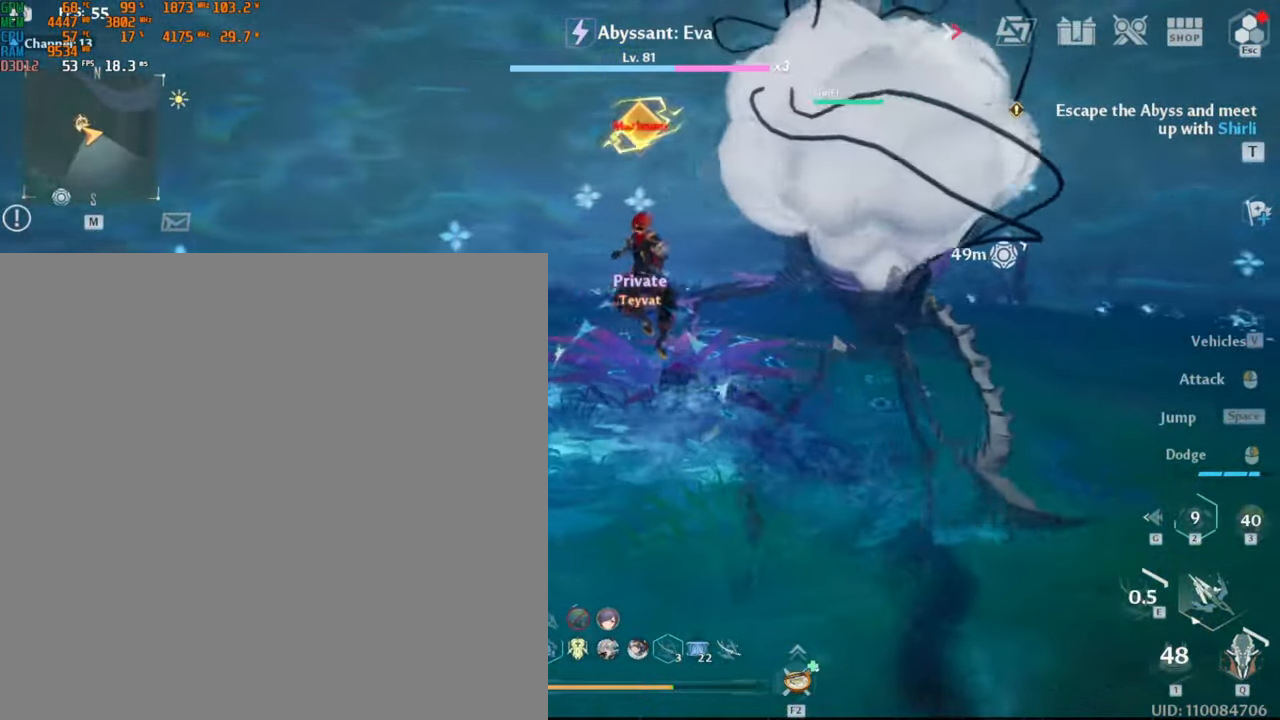
{"keys": ["a", "s"], "mouse": [], "events": [[483, "s", "down"]]}
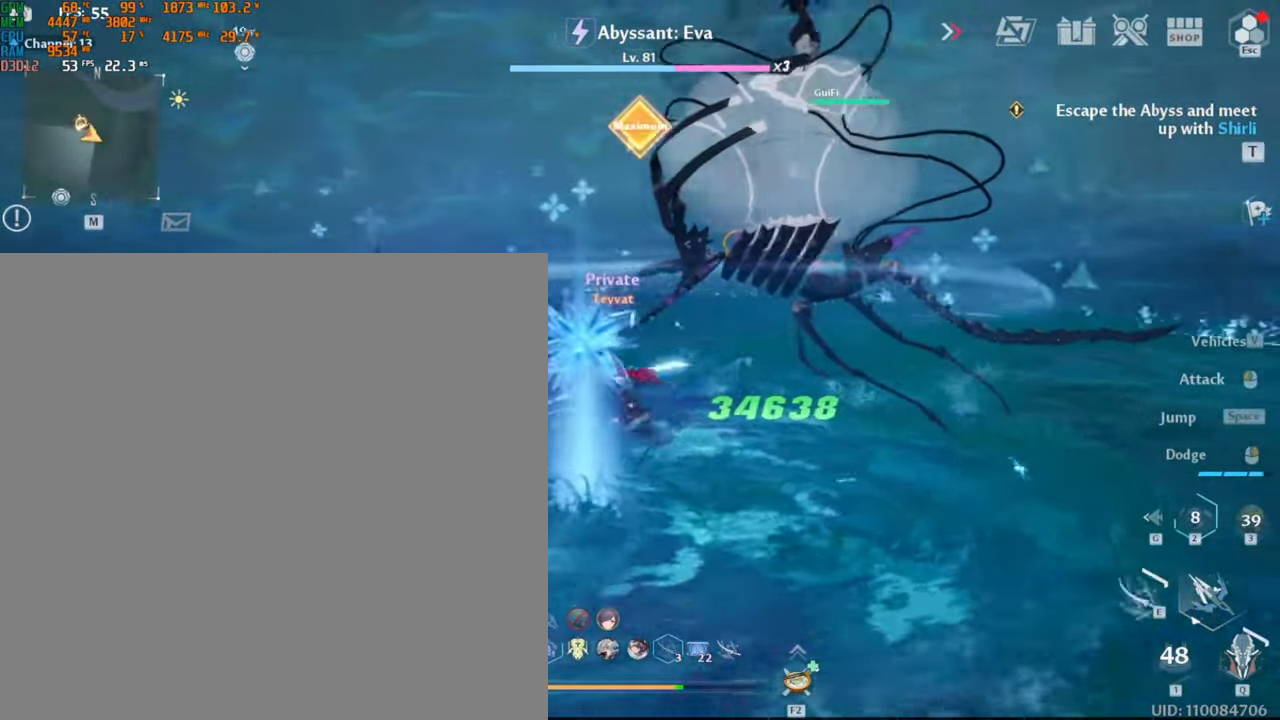
{"keys": [], "mouse": [], "events": [[17, "a", "up"], [100, "shift_l", "down"], [250, "shift_l", "up"], [267, "s", "up"], [283, "mouse_left", "down"], [367, "mouse_left", "up"], [400, "mouse_left", "down"], [467, "mouse_left", "up"]]}
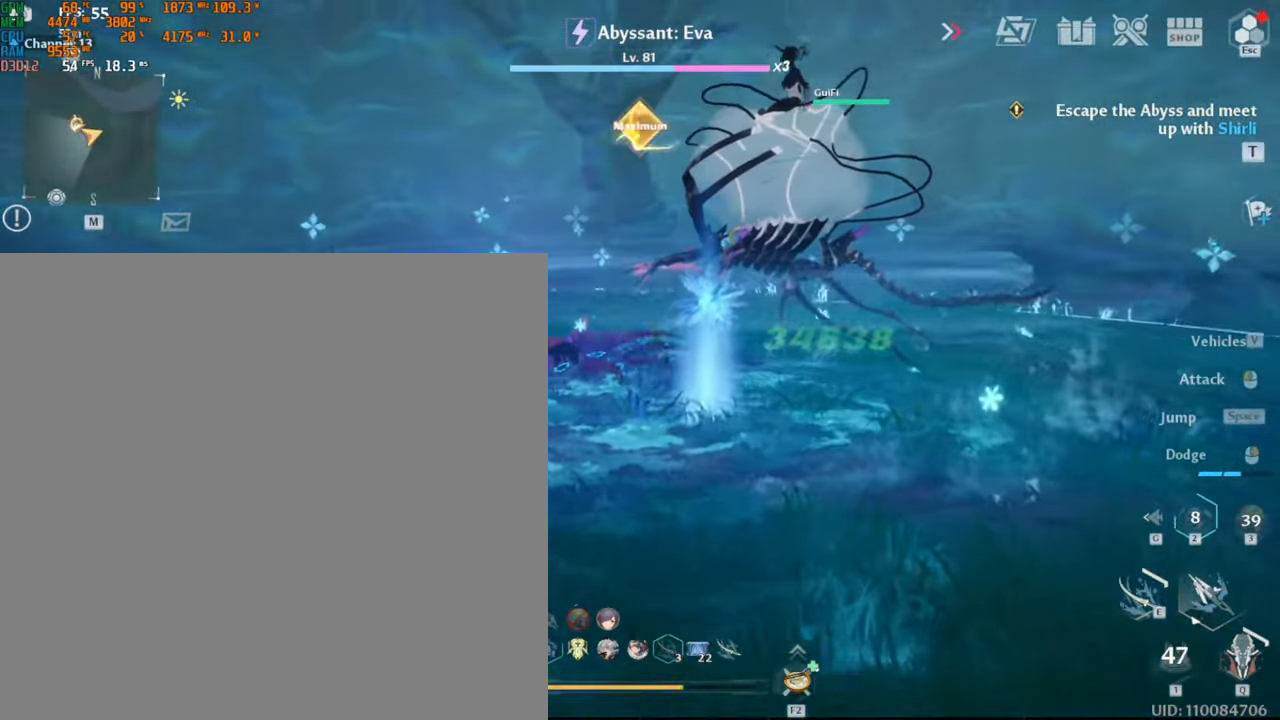
{"keys": [], "mouse": [], "events": [[17, "mouse_left", "down"], [83, "mouse_left", "up"], [133, "mouse_left", "down"], [200, "mouse_left", "up"], [250, "mouse_left", "down"], [333, "mouse_left", "up"], [383, "mouse_left", "down"], [500, "mouse_left", "up"]]}
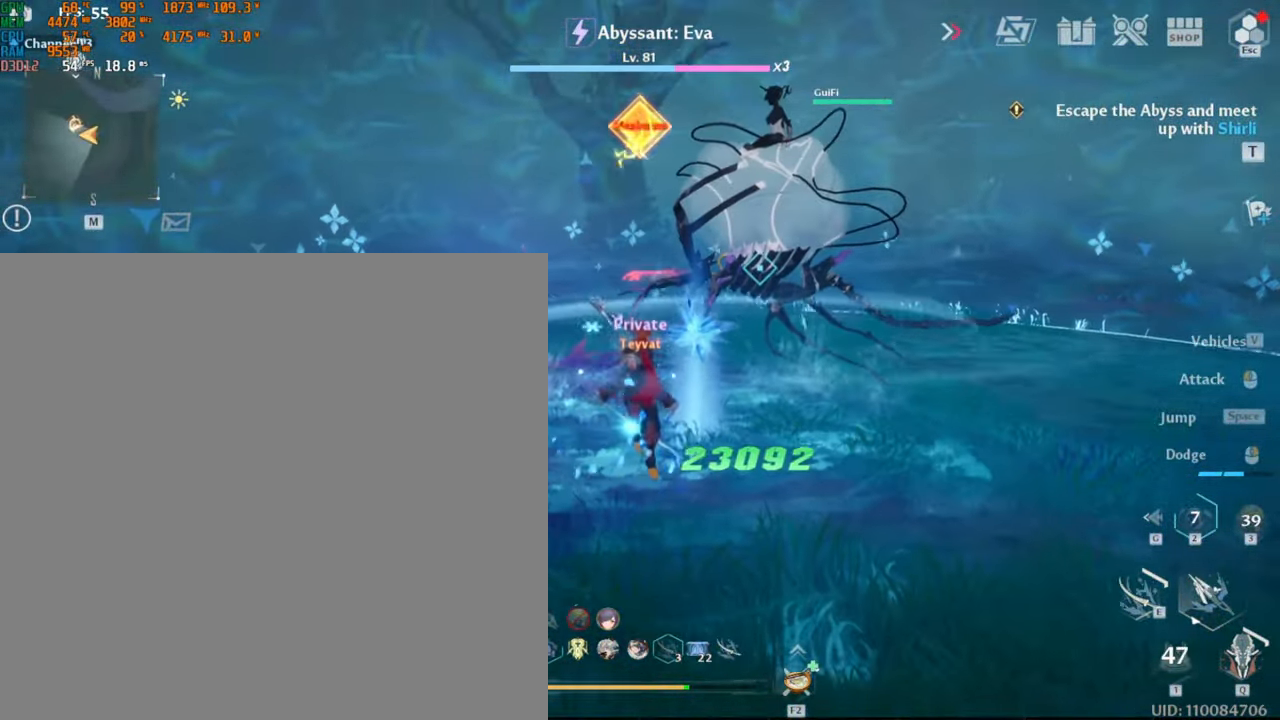
{"keys": [], "mouse": ["left"], "events": [[50, "d", "down"], [117, "shift_l", "down"], [217, "w", "down"], [250, "shift_l", "up"], [350, "mouse_left", "down"], [400, "d", "up"], [450, "mouse_left", "up"], [483, "w", "up"], [500, "mouse_left", "down"]]}
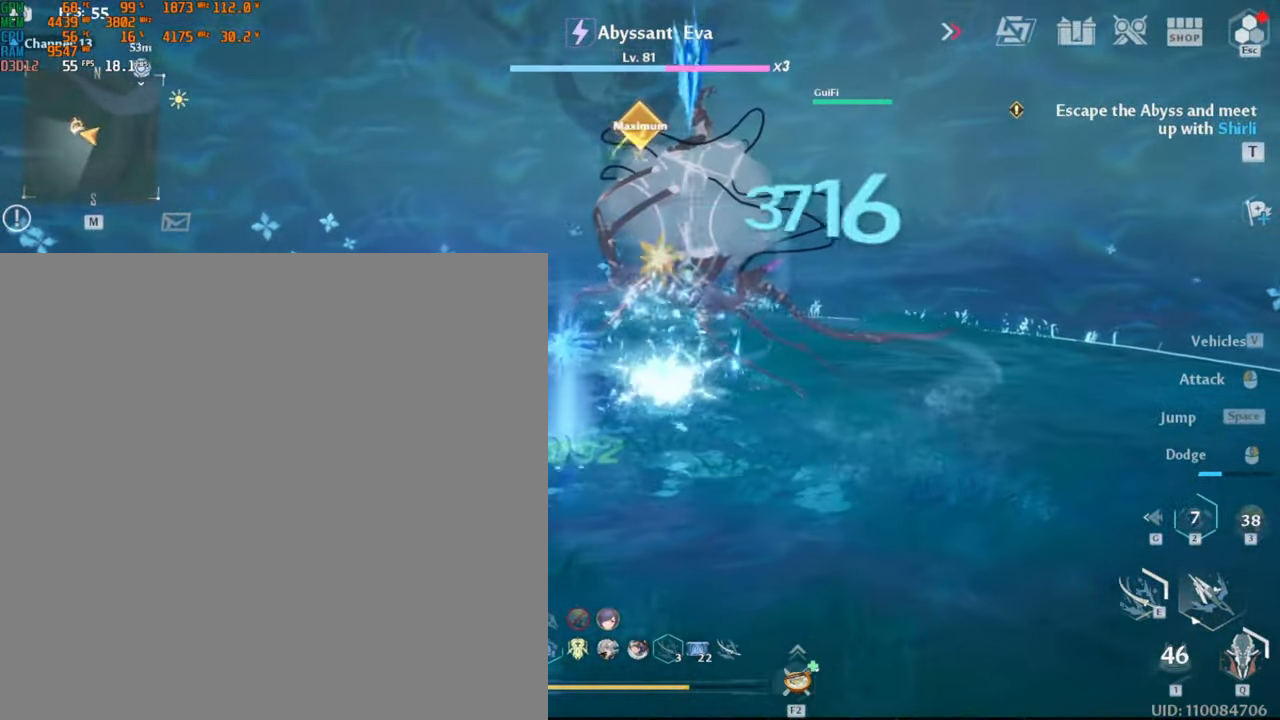
{"keys": [], "mouse": ["left"], "events": [[67, "mouse_left", "up"], [100, "mouse_left", "down"], [283, "mouse_left", "up"], [350, "mouse_left", "down"], [417, "mouse_left", "up"], [467, "mouse_left", "down"]]}
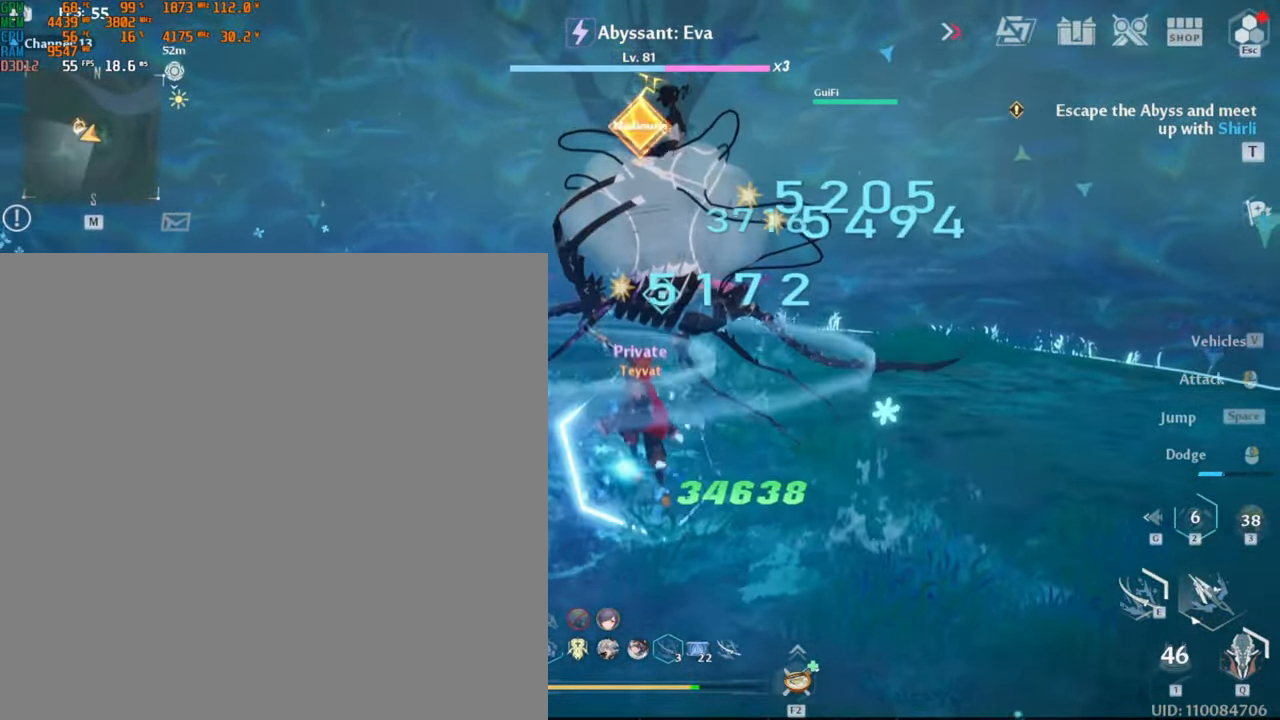
{"keys": ["a"], "mouse": ["left"], "events": [[17, "mouse_left", "up"], [67, "mouse_left", "down"], [183, "a", "down"], [183, "mouse_left", "up"], [283, "shift_l", "down"], [483, "shift_l", "up"], [500, "mouse_left", "down"]]}
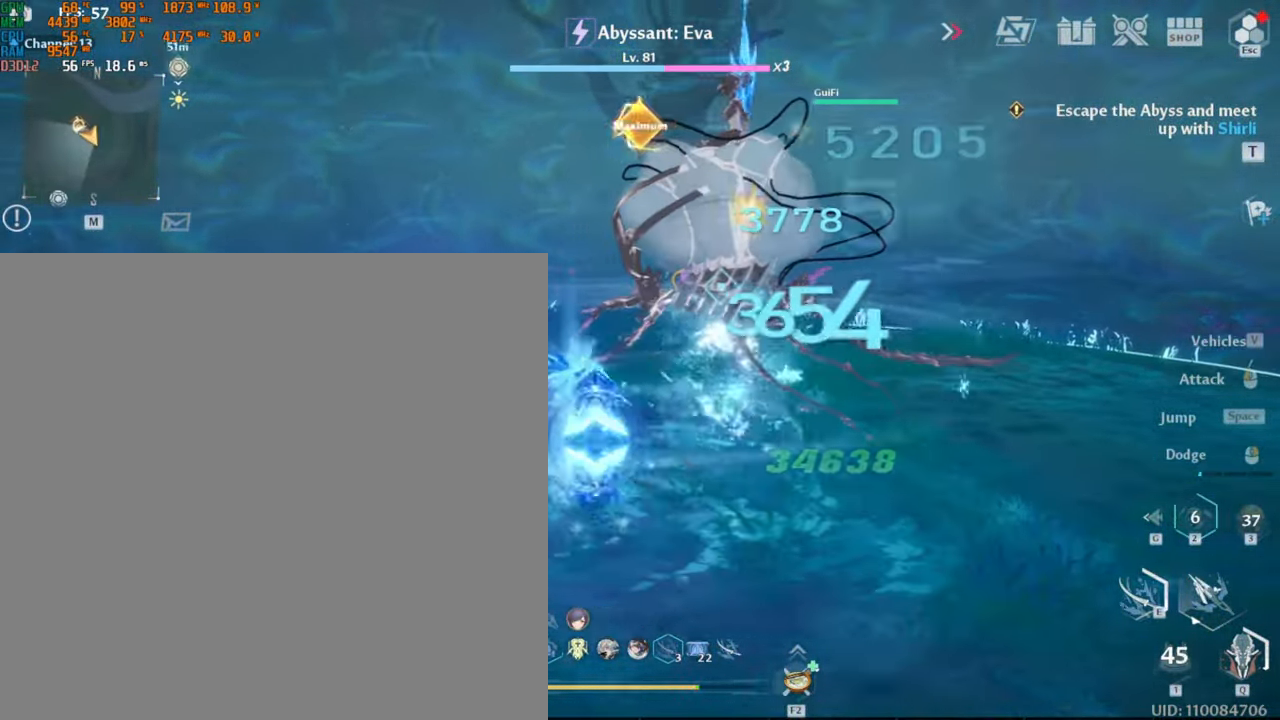
{"keys": [], "mouse": ["left"], "events": [[17, "a", "up"], [117, "mouse_left", "up"], [150, "mouse_left", "down"], [217, "mouse_left", "up"], [267, "mouse_left", "down"], [334, "mouse_left", "up"], [384, "mouse_left", "down"], [434, "mouse_left", "up"], [484, "mouse_left", "down"]]}
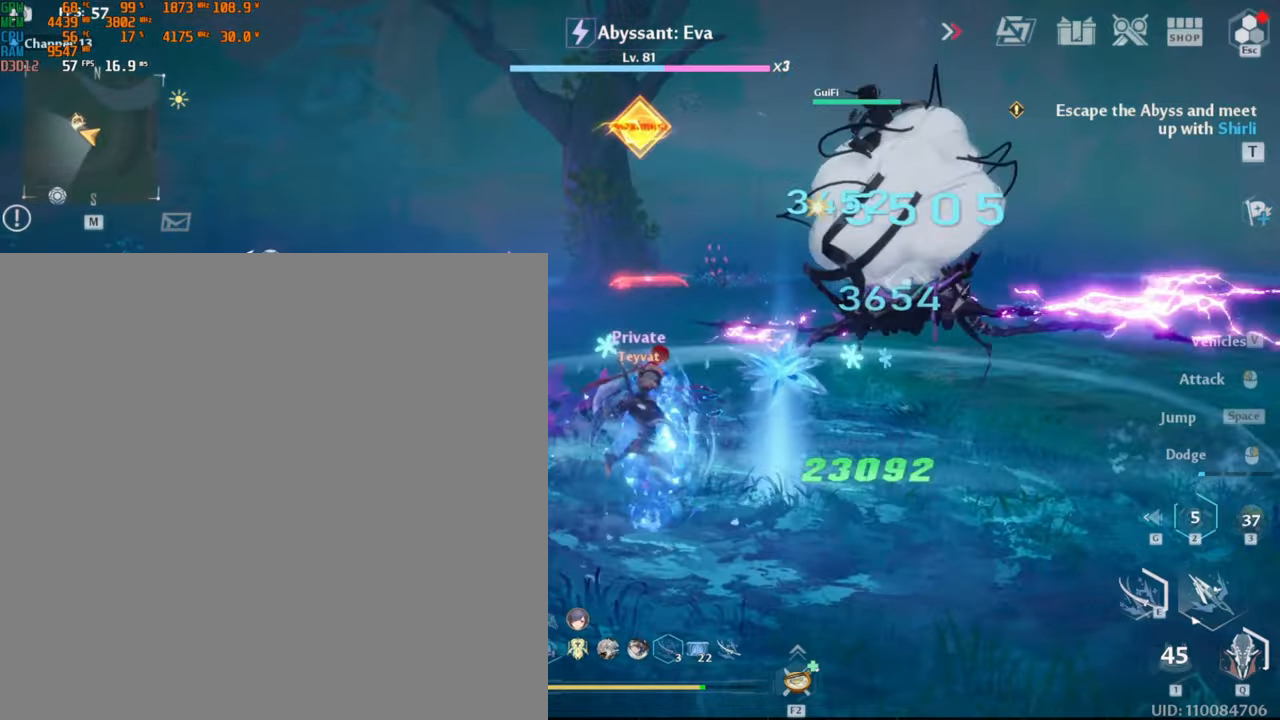
{"keys": ["d", "s", "shift_l"], "mouse": [], "events": [[67, "mouse_left", "up"], [117, "mouse_left", "down"], [200, "mouse_left", "up"], [250, "d", "down"], [250, "s", "down"], [400, "shift_l", "down"]]}
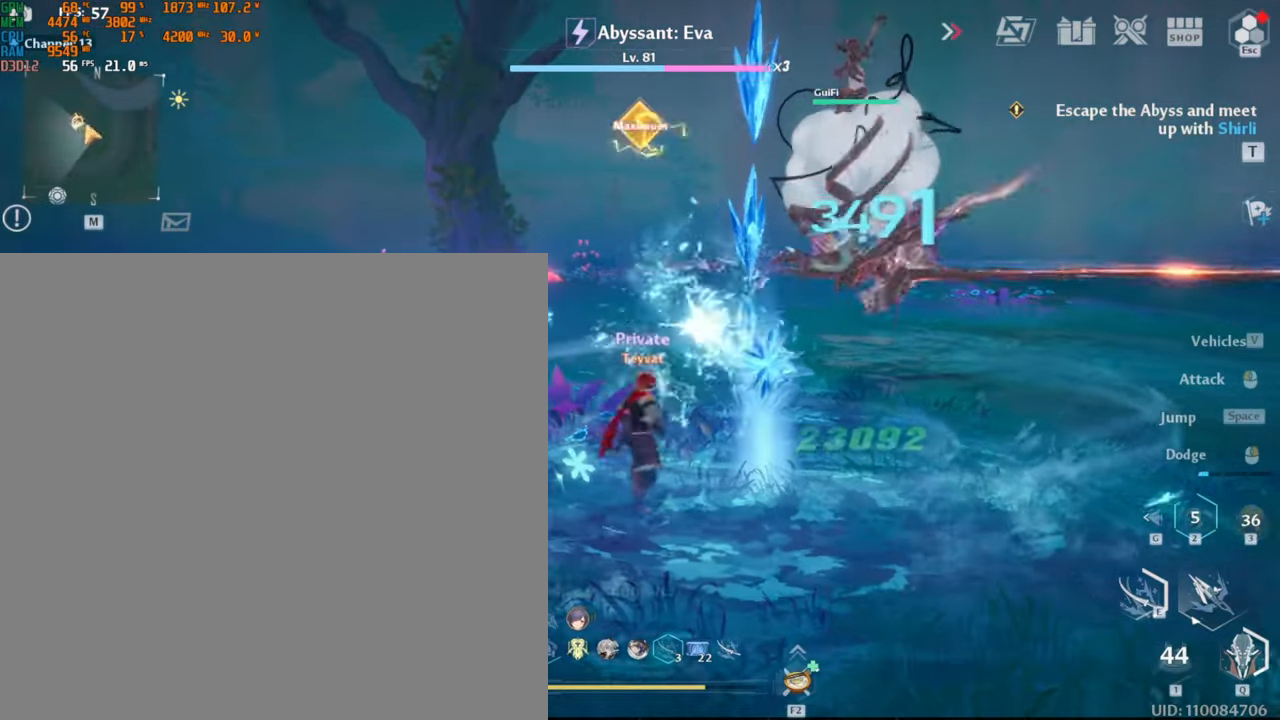
{"keys": [], "mouse": ["left"], "events": [[50, "shift_l", "up"], [217, "mouse_left", "down"], [217, "s", "up"], [300, "d", "up"], [317, "mouse_left", "up"], [367, "mouse_left", "down"], [434, "mouse_left", "up"], [467, "mouse_left", "down"]]}
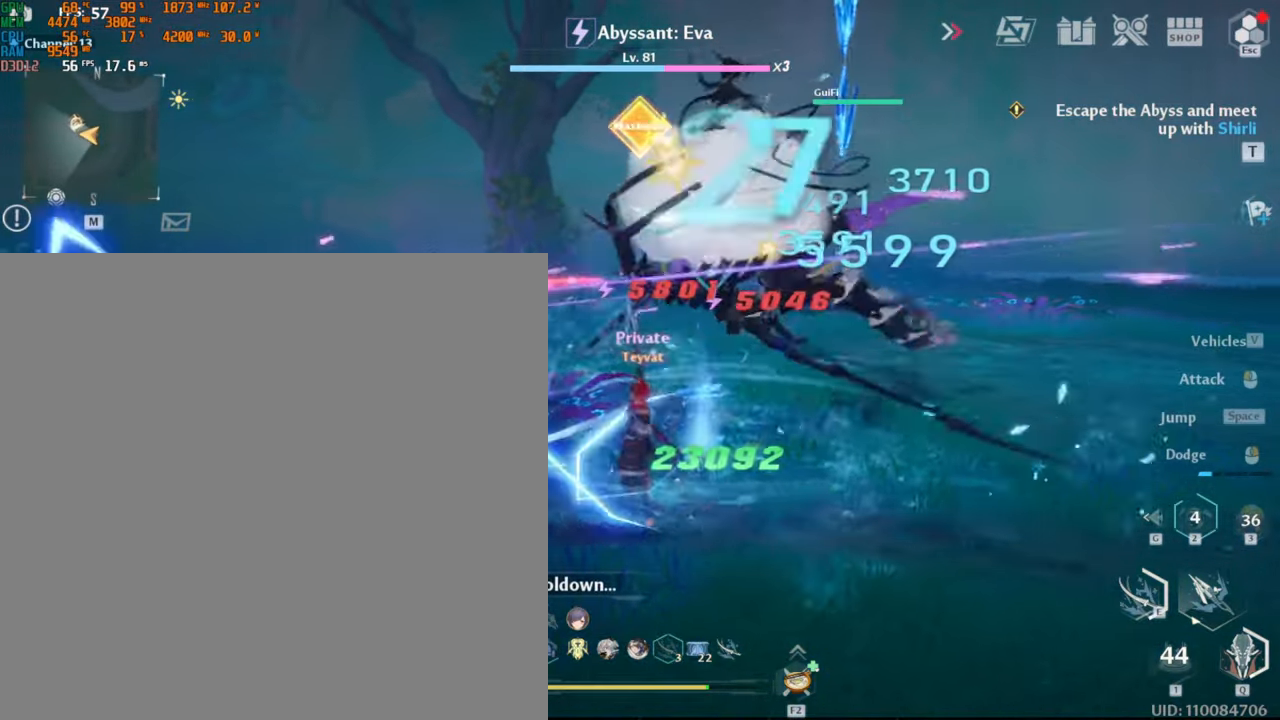
{"keys": ["d", "w"], "mouse": [], "events": [[34, "mouse_left", "up"], [100, "mouse_left", "down"], [167, "mouse_left", "up"], [234, "mouse_left", "down"], [300, "mouse_left", "up"], [367, "mouse_left", "down"], [467, "d", "down"], [467, "mouse_left", "up"], [467, "w", "down"]]}
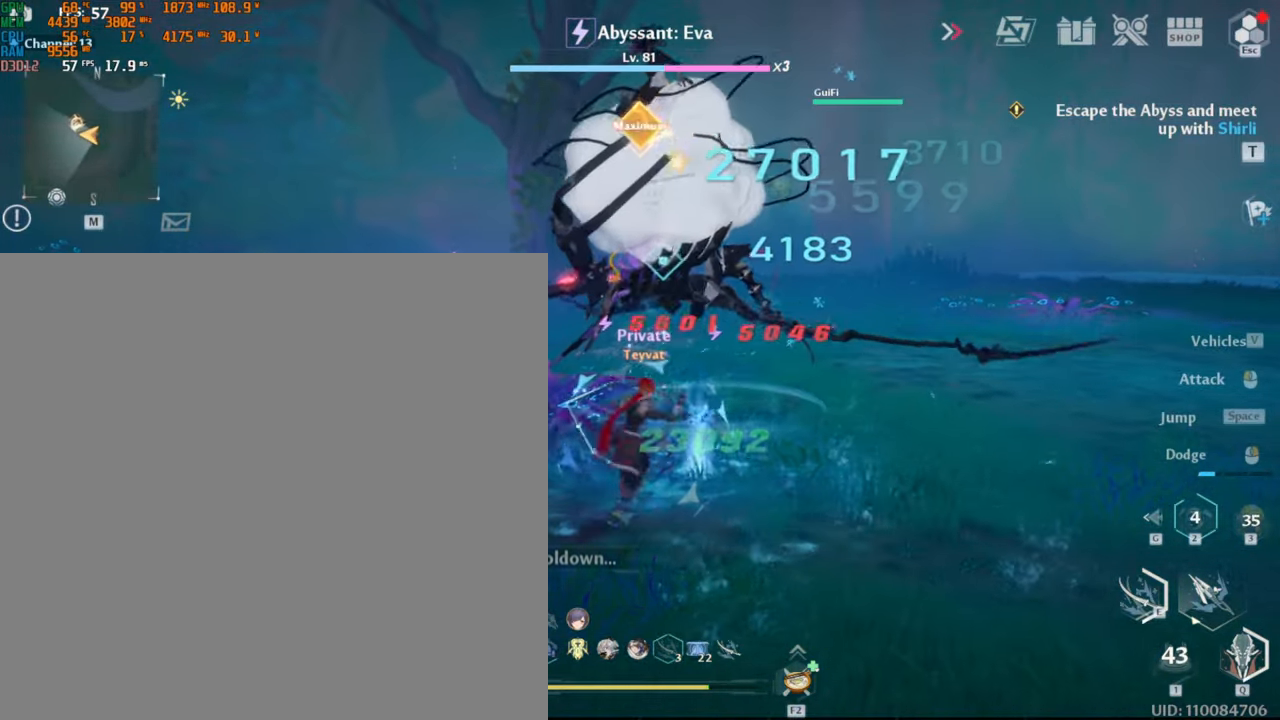
{"keys": [], "mouse": [], "events": [[34, "w", "up"], [50, "shift_l", "down"], [167, "w", "down"], [217, "shift_l", "up"], [300, "mouse_left", "down"], [400, "d", "up"], [400, "mouse_left", "up"], [450, "mouse_left", "down"], [450, "w", "up"], [500, "mouse_left", "up"]]}
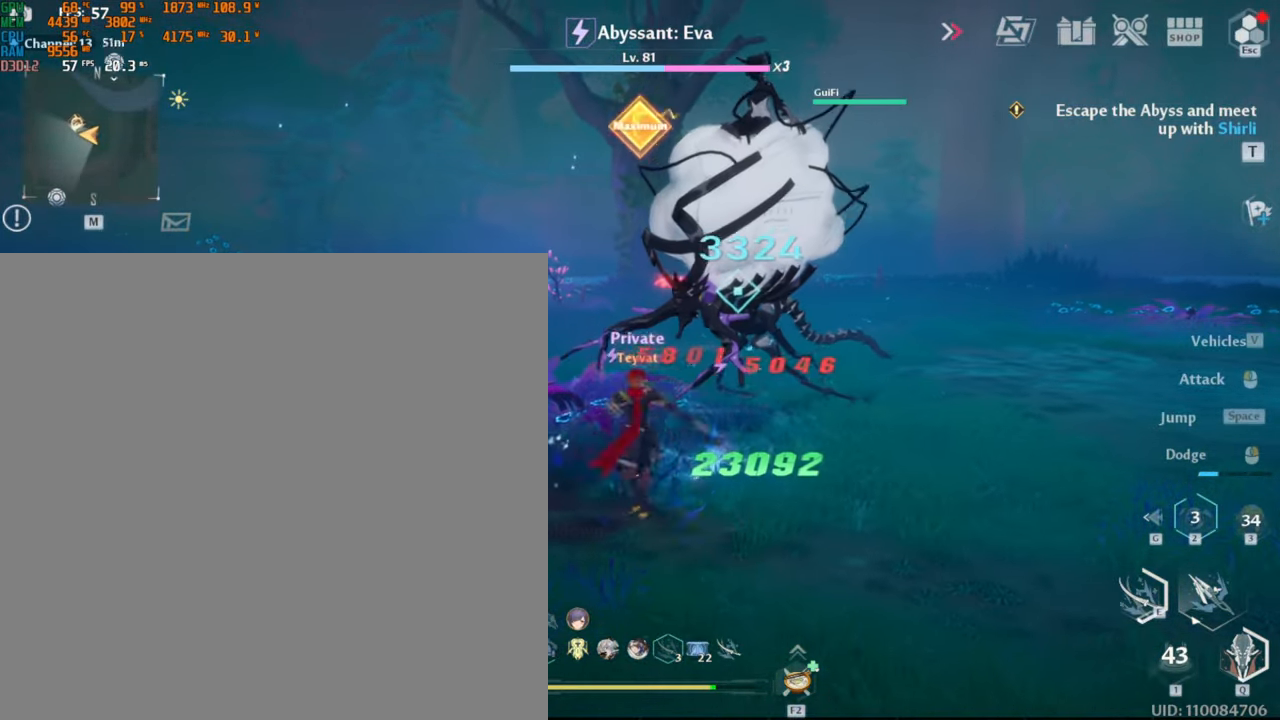
{"keys": [], "mouse": [], "events": [[67, "mouse_left", "down"], [134, "mouse_left", "up"], [184, "mouse_left", "down"], [250, "mouse_left", "up"], [317, "mouse_left", "down"], [367, "mouse_left", "up"], [417, "mouse_left", "down"], [500, "mouse_left", "up"]]}
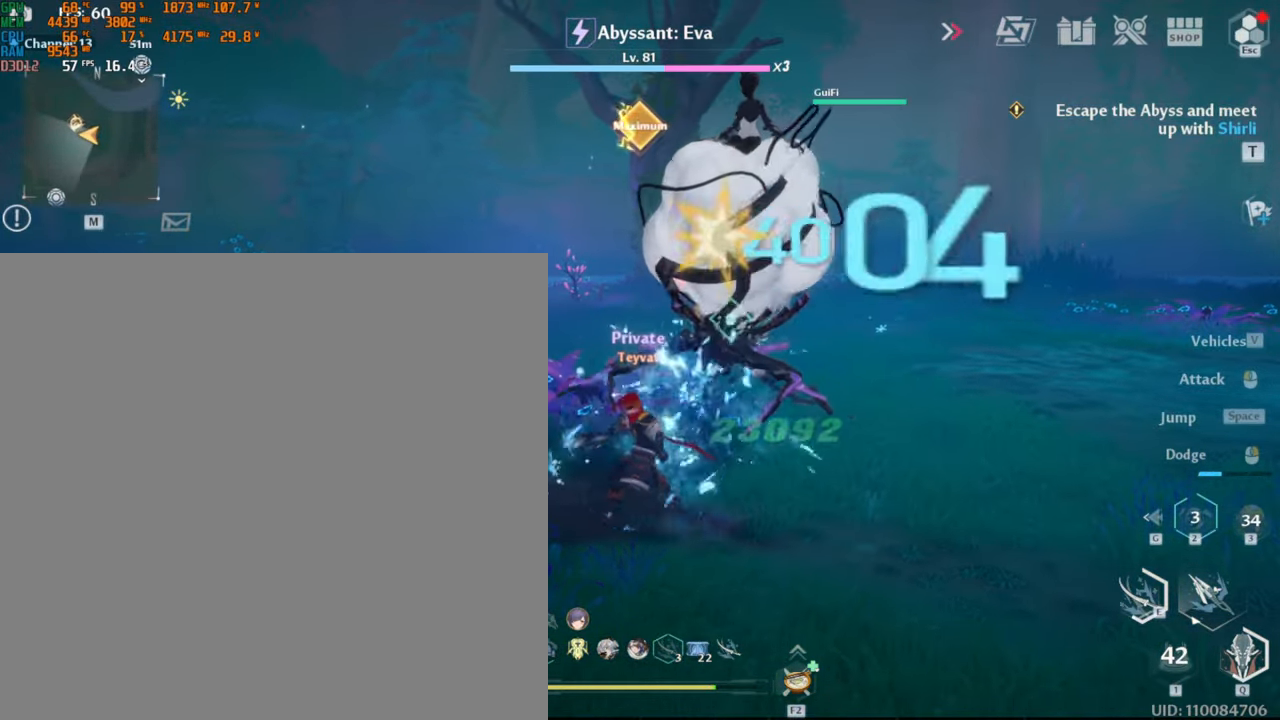
{"keys": [], "mouse": [], "events": [[50, "mouse_left", "down"], [100, "mouse_left", "up"], [167, "mouse_left", "down"], [234, "mouse_left", "up"], [284, "mouse_left", "down"], [367, "mouse_left", "up"], [417, "mouse_left", "down"], [484, "mouse_left", "up"]]}
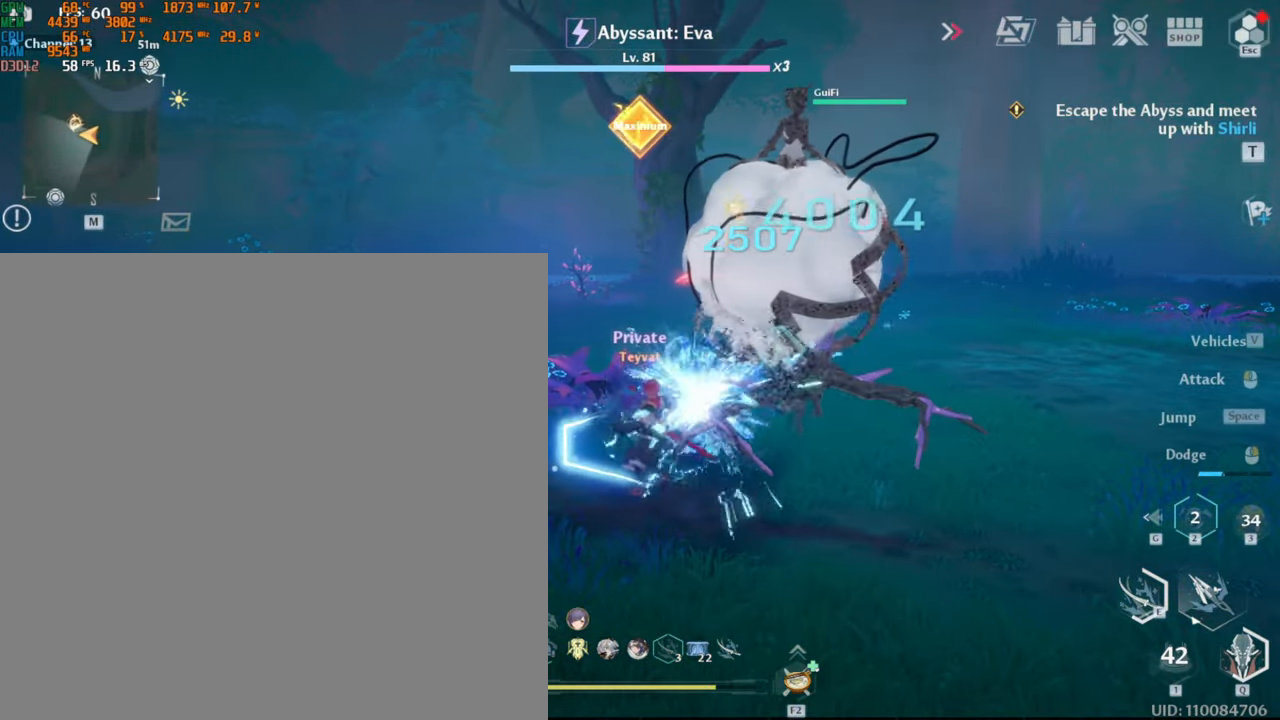
{"keys": [], "mouse": [], "events": [[34, "mouse_left", "down"], [117, "mouse_left", "up"], [167, "mouse_left", "down"], [234, "mouse_left", "up"], [284, "mouse_left", "down"], [350, "mouse_left", "up"], [400, "mouse_left", "down"], [484, "mouse_left", "up"]]}
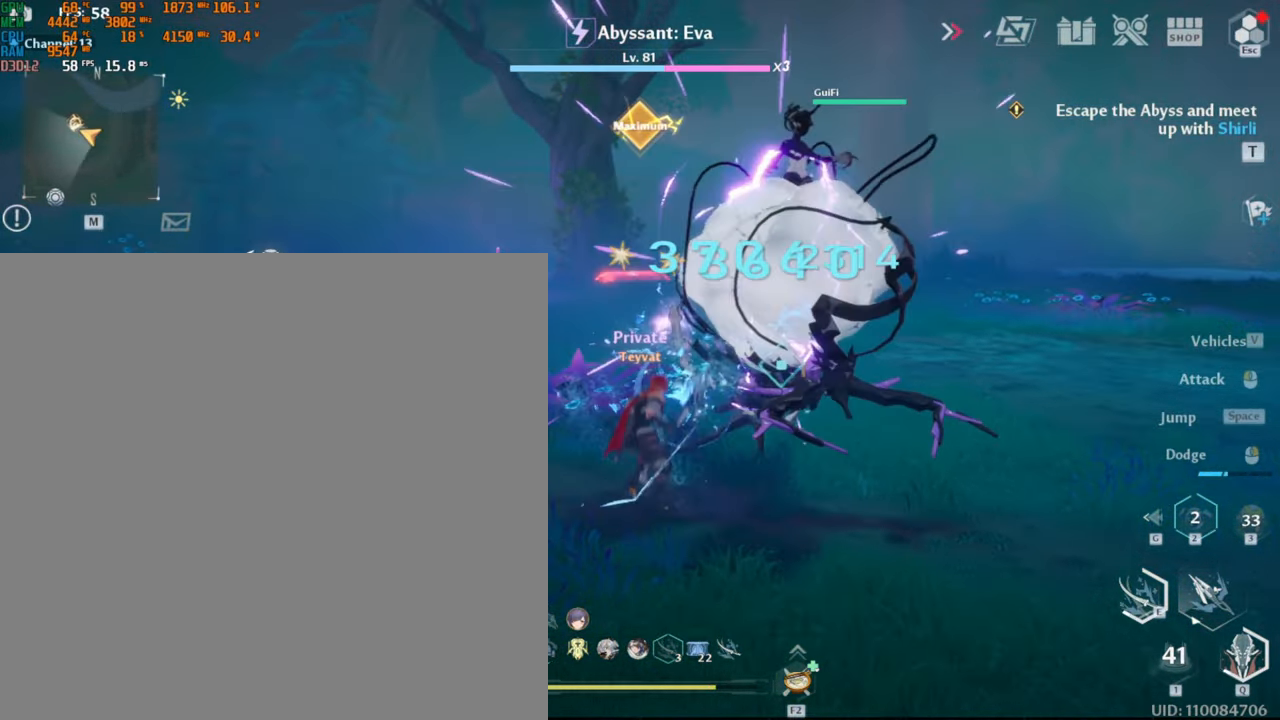
{"keys": [], "mouse": ["left"], "events": [[34, "mouse_left", "down"], [100, "mouse_left", "up"], [150, "mouse_left", "down"], [234, "mouse_left", "up"], [284, "mouse_left", "down"], [350, "mouse_left", "up"], [400, "mouse_left", "down"]]}
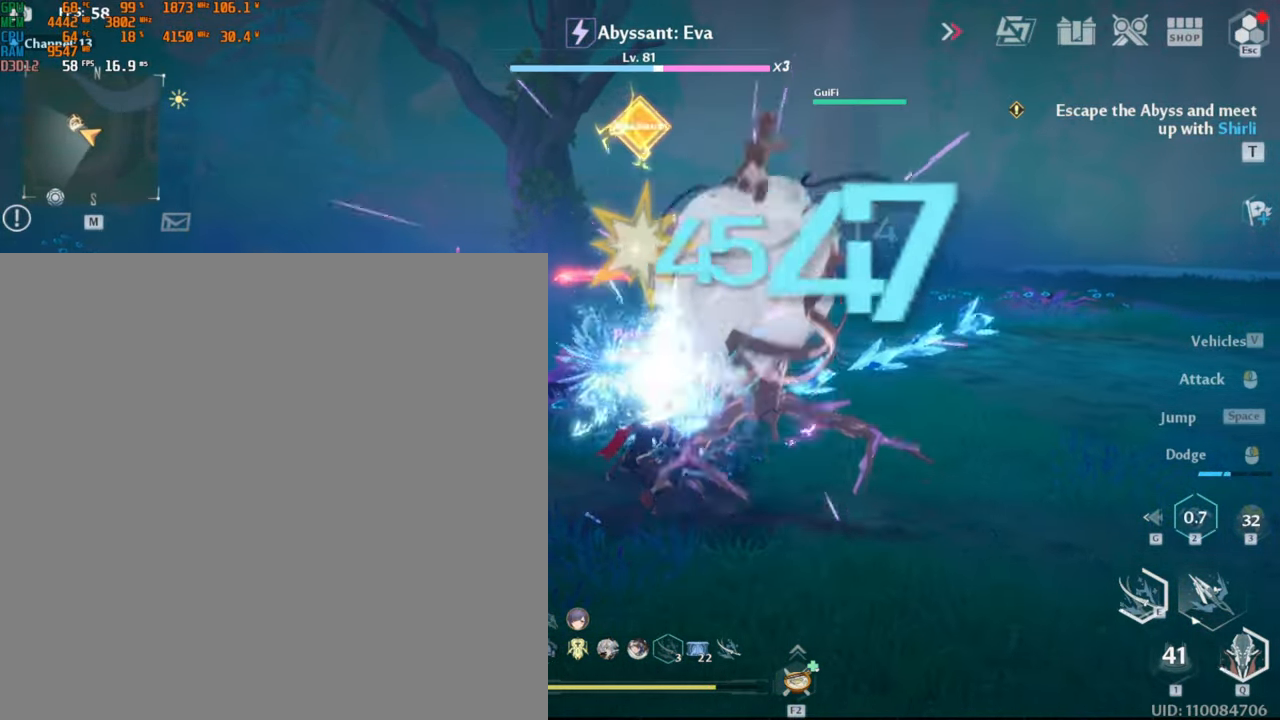
{"keys": ["d", "s"], "mouse": [], "events": [[34, "mouse_left", "up"], [67, "s", "down"], [100, "d", "down"], [184, "shift_l", "down"], [350, "shift_l", "up"]]}
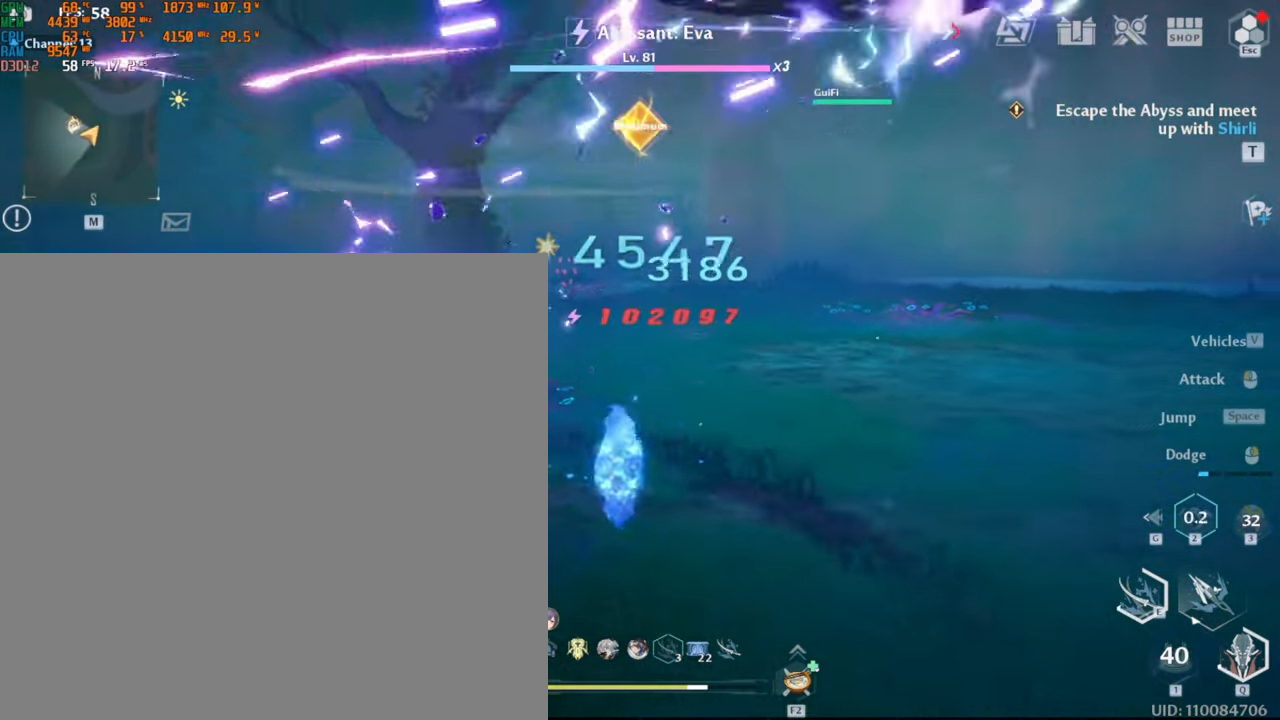
{"keys": [], "mouse": [], "events": [[134, "mouse_left", "down"], [200, "s", "up"], [234, "mouse_left", "up"], [267, "d", "up"], [284, "mouse_left", "down"], [350, "mouse_left", "up"], [400, "mouse_left", "down"], [466, "mouse_left", "up"]]}
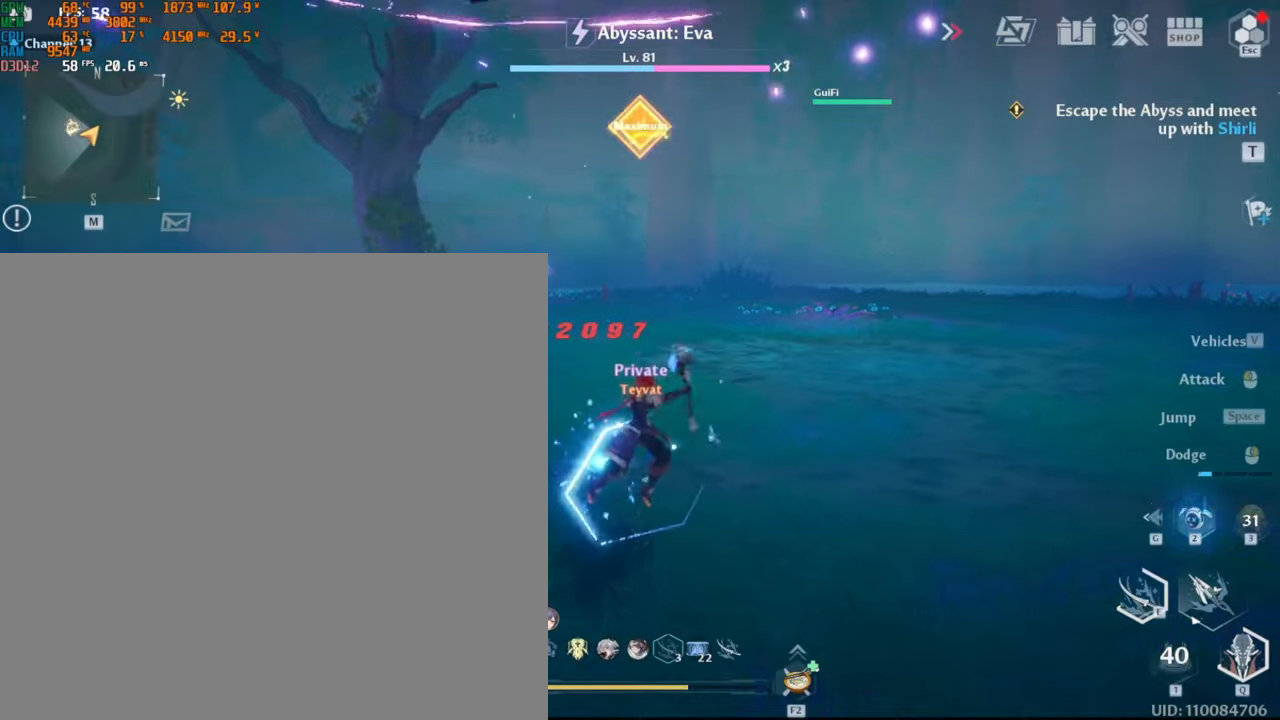
{"keys": ["2", "d", "w"], "mouse": [], "events": [[33, "mouse_left", "down"], [100, "mouse_left", "up"], [150, "d", "down"], [166, "w", "down"], [216, "shift_l", "down"], [316, "shift_l", "up"], [416, "2", "down"]]}
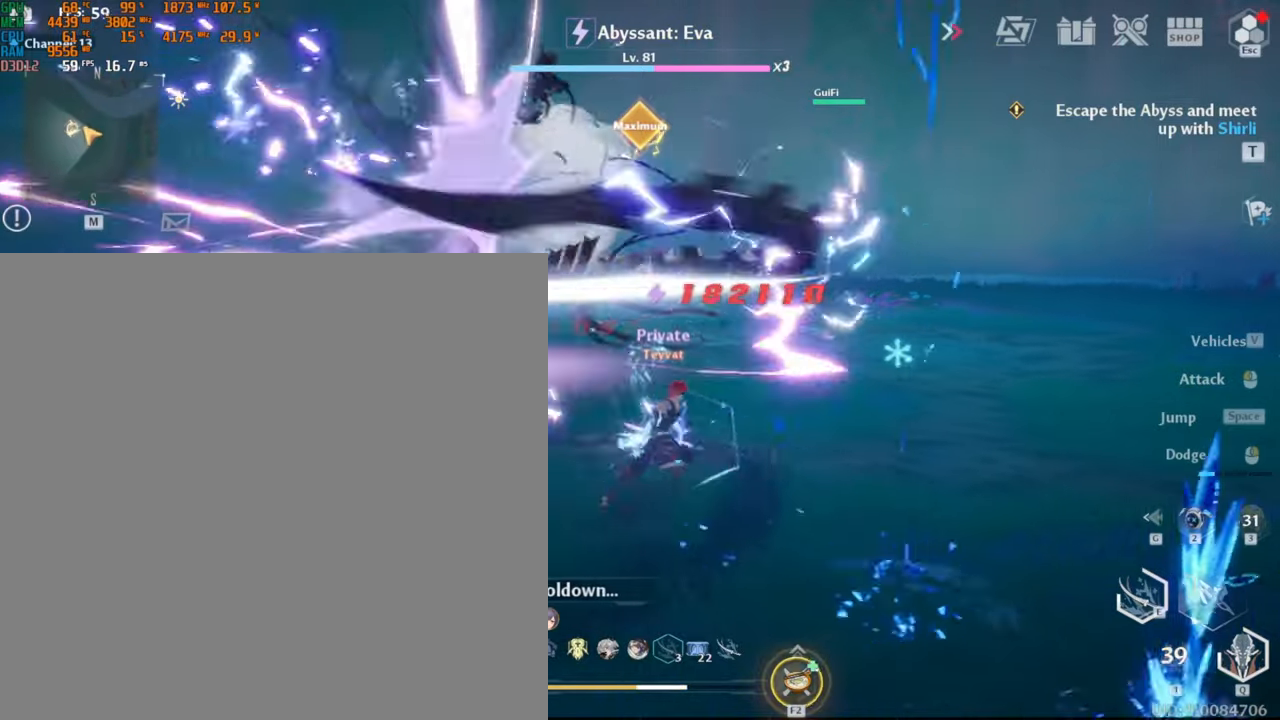
{"keys": ["d", "w"], "mouse": [], "events": [[50, "2", "up"], [133, "2", "down"], [266, "2", "up"]]}
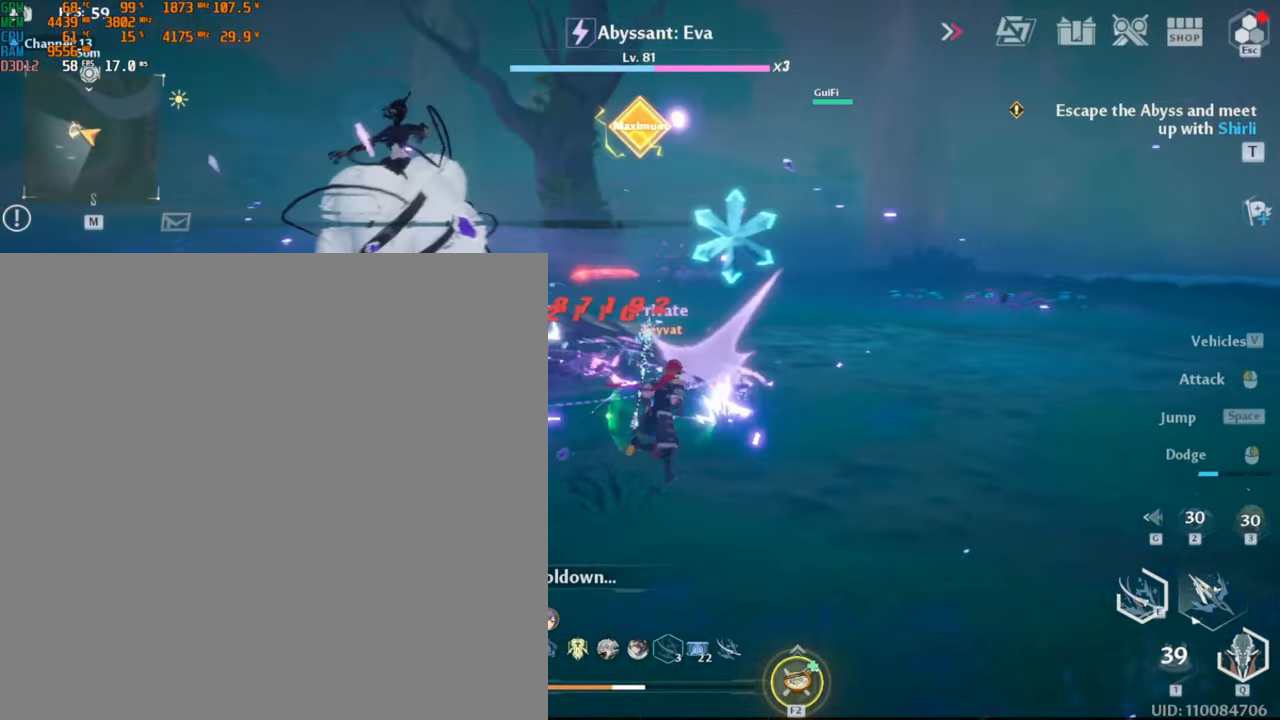
{"keys": ["d", "shift_l"], "mouse": [], "events": [[416, "w", "up"], [500, "shift_l", "down"]]}